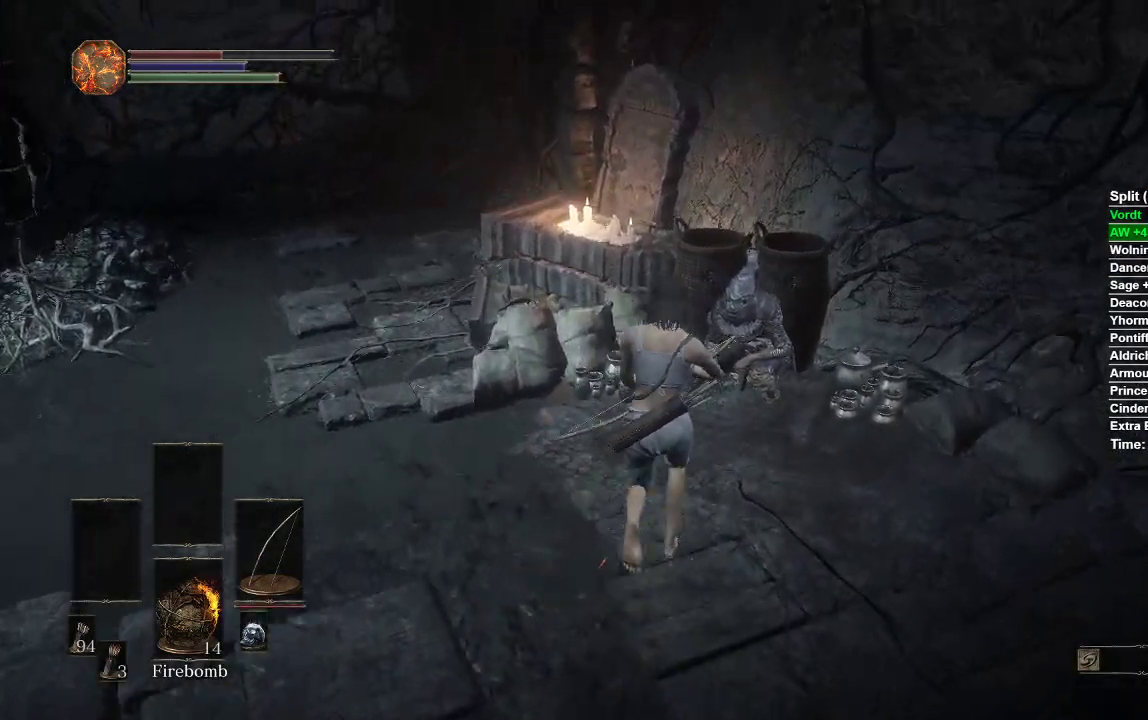
Gameplay with a controller (Xbox layout); each line is a JSON object with the inputs held at the frame after it. "events" lists button and stick changes between this image and that frame as [ms after this image, input, new state], when the widget could be followed in between.
{"buttons": [], "left_stick": "down", "right_stick": "center", "events": [[83, "A", "down"], [167, "A", "up"], [233, "A", "down"], [317, "A", "up"], [317, "left_stick", "center"], [483, "left_stick", "down"]]}
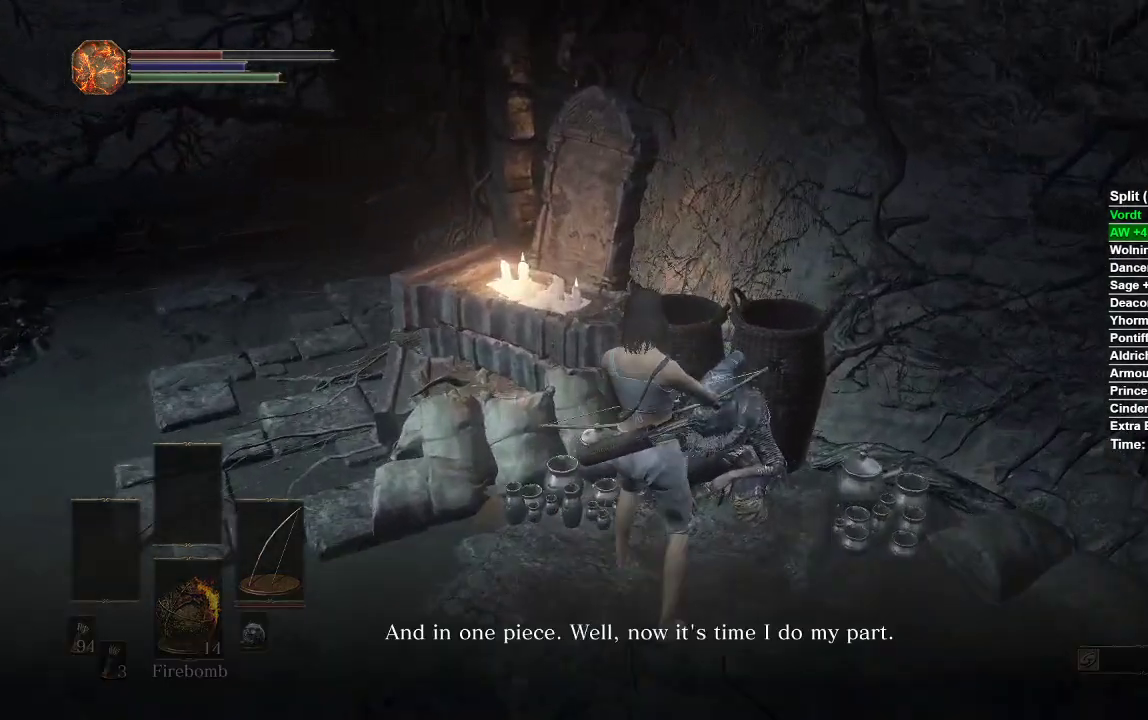
{"buttons": [], "left_stick": "up", "right_stick": "center", "events": [[250, "A", "down"], [283, "left_stick", "center"], [333, "A", "up"], [333, "left_stick", "up"], [400, "A", "down"], [467, "A", "up"]]}
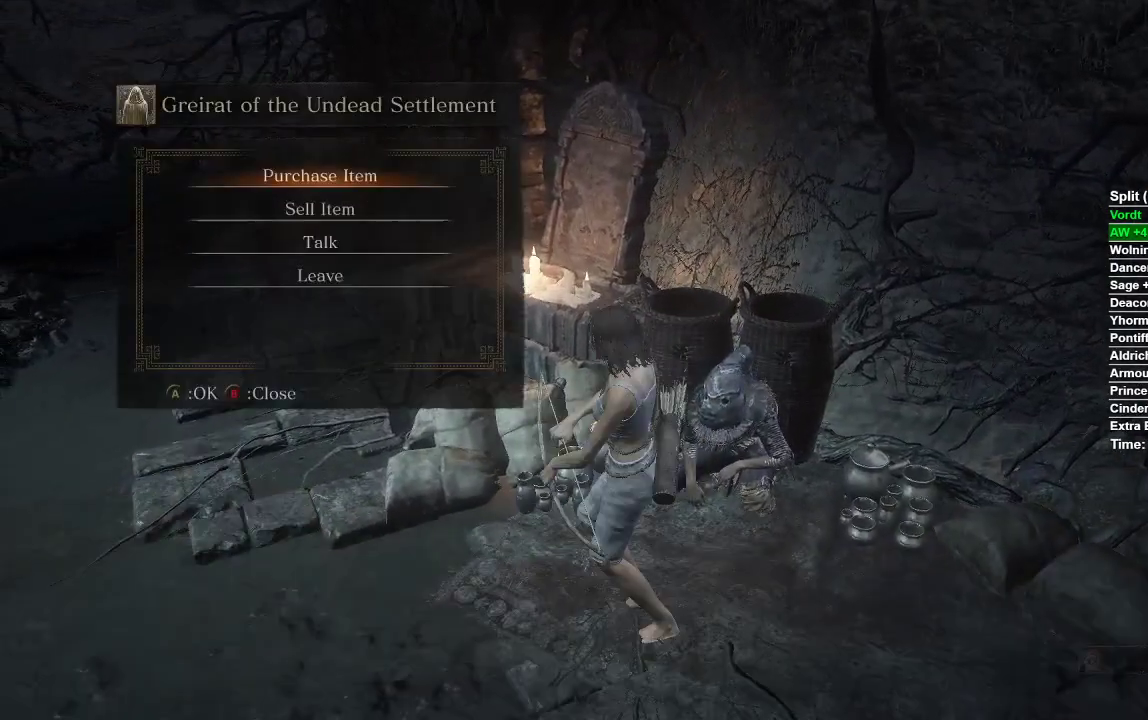
{"buttons": [], "left_stick": "center", "right_stick": "center", "events": [[17, "left_stick", "center"], [183, "DPAD_DOWN", "down"], [267, "DPAD_DOWN", "up"]]}
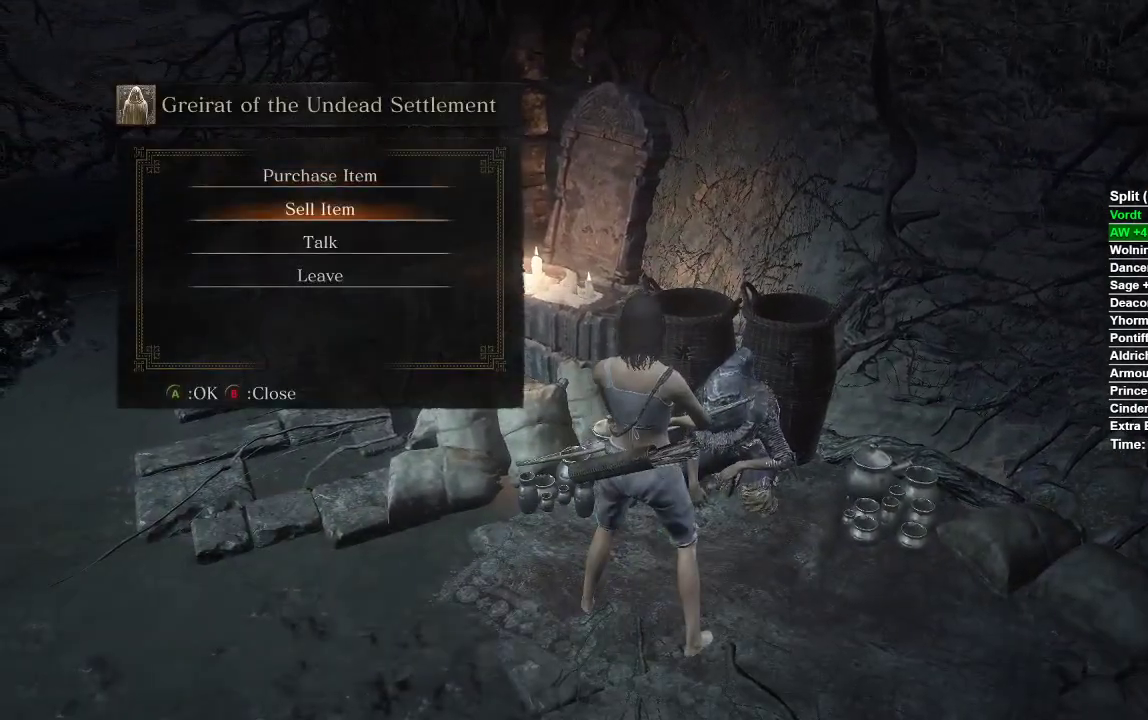
{"buttons": [], "left_stick": "down", "right_stick": "center", "events": [[17, "B", "down"], [133, "B", "up"], [383, "left_stick", "down"]]}
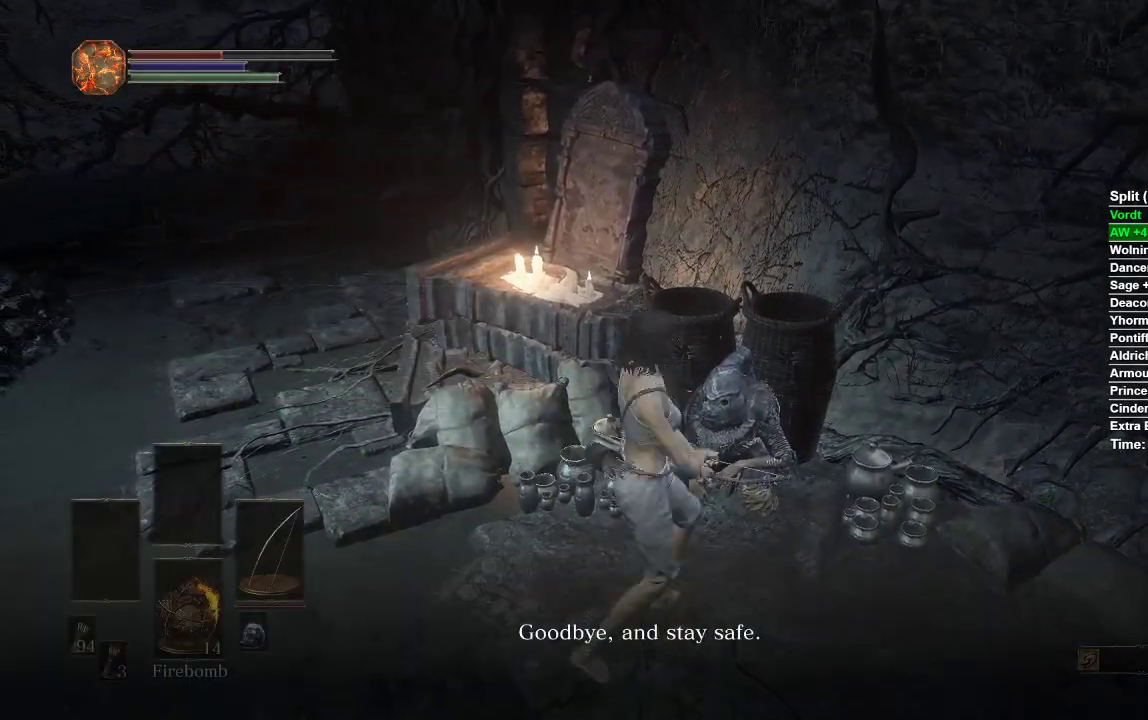
{"buttons": [], "left_stick": "down", "right_stick": "center", "events": [[117, "A", "down"], [183, "A", "up"], [250, "A", "down"], [317, "A", "up"]]}
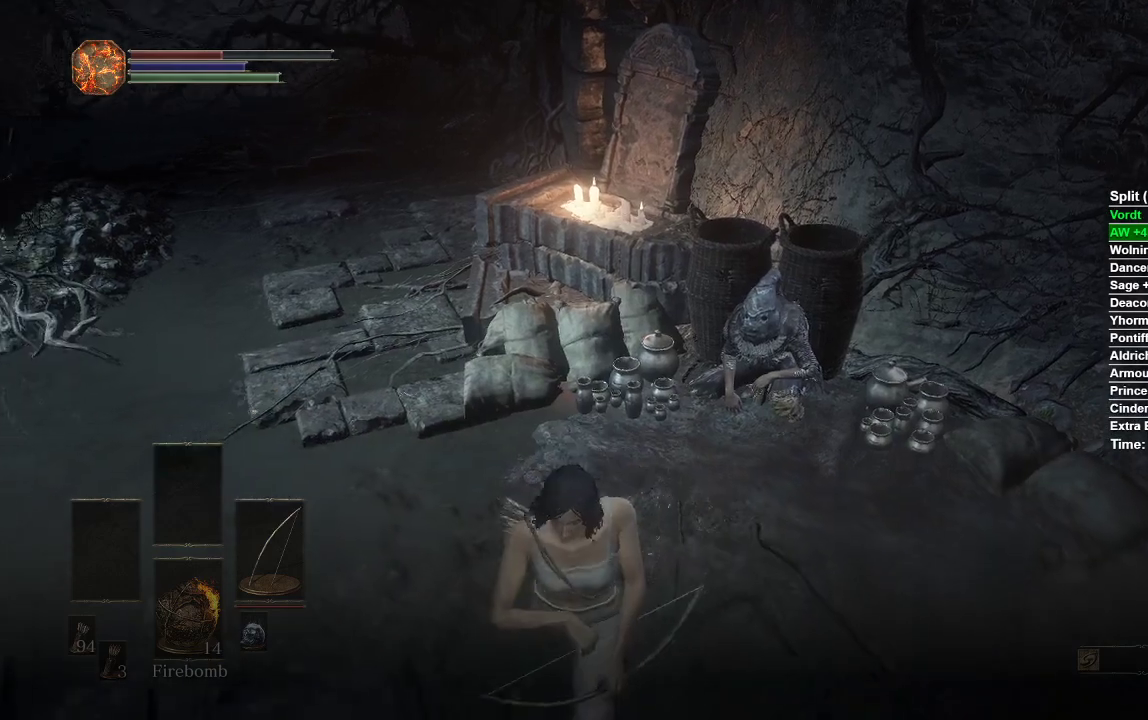
{"buttons": ["A"], "left_stick": "center", "right_stick": "center", "events": [[33, "left_stick", "center"], [67, "right_stick", "right"], [83, "left_stick", "up"], [217, "right_stick", "center"], [267, "left_stick", "center"], [450, "A", "down"]]}
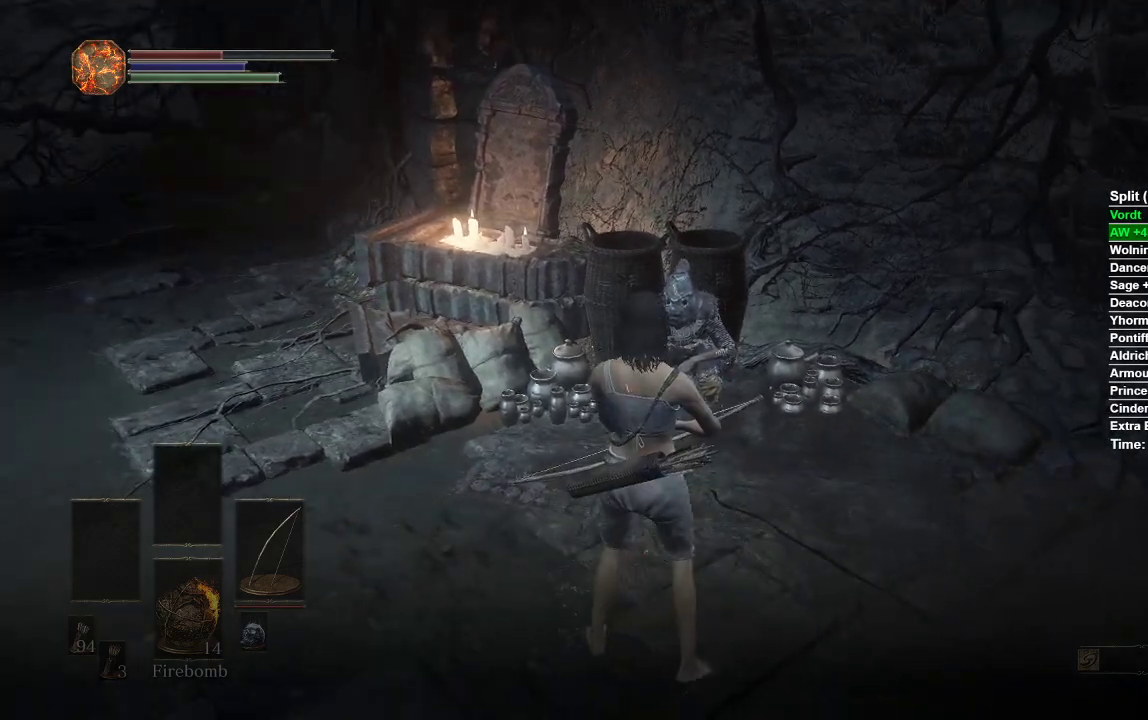
{"buttons": [], "left_stick": "center", "right_stick": "center", "events": [[67, "A", "up"]]}
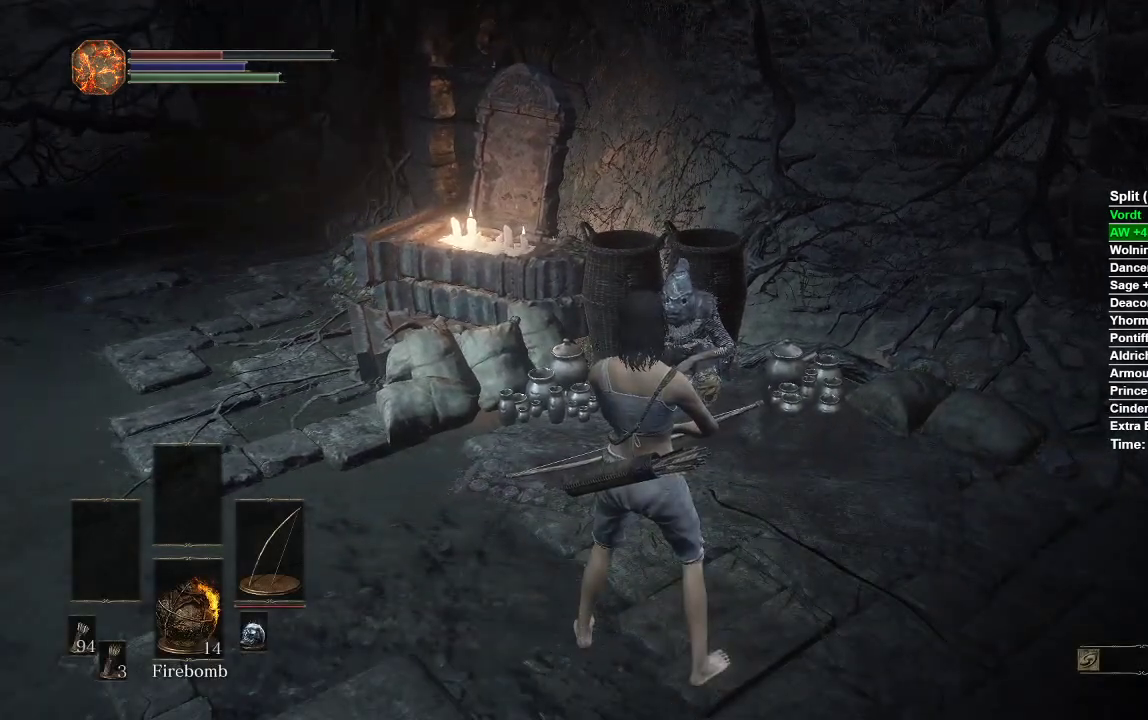
{"buttons": ["START"], "left_stick": "center", "right_stick": "center", "events": [[500, "START", "down"]]}
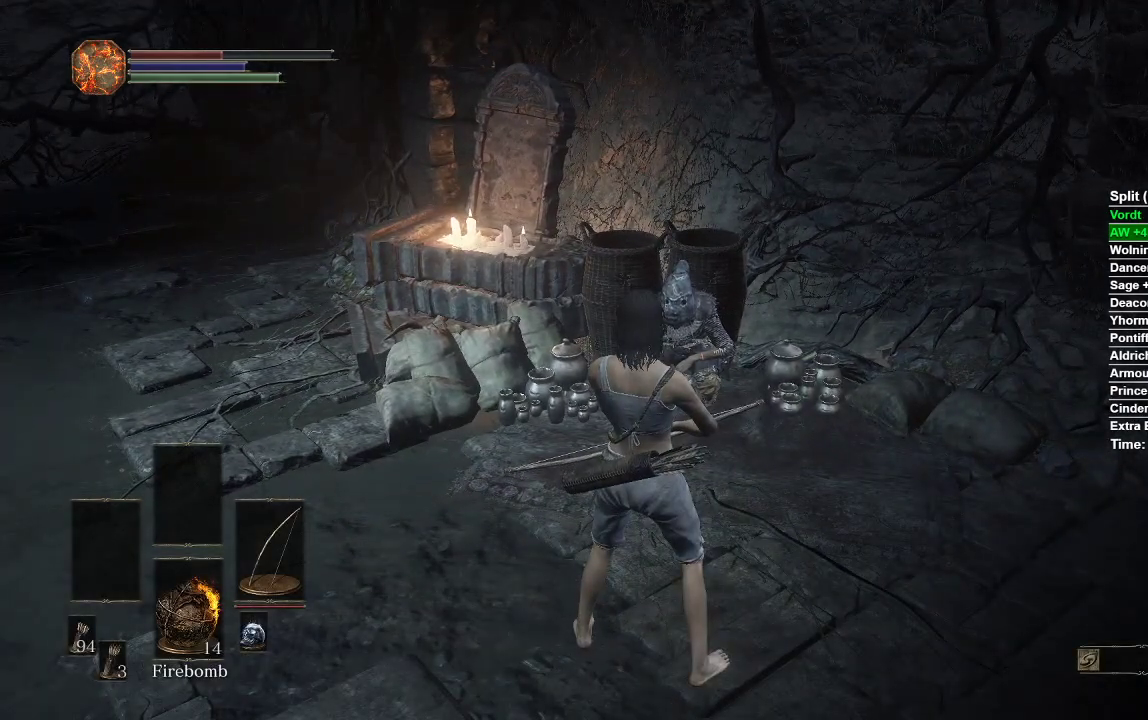
{"buttons": ["L1"], "left_stick": "center", "right_stick": "center", "events": [[167, "START", "up"], [300, "DPAD_LEFT", "down"], [367, "A", "down"], [383, "DPAD_LEFT", "up"], [450, "L1", "down"], [483, "A", "up"]]}
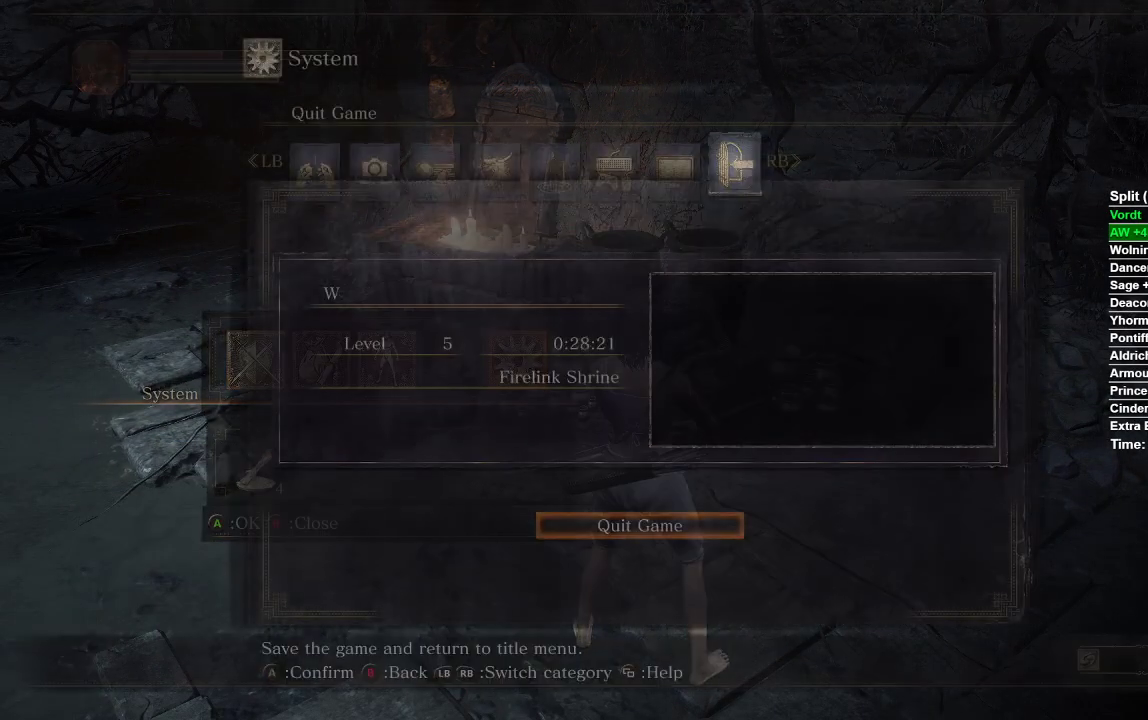
{"buttons": ["A"], "left_stick": "center", "right_stick": "center", "events": [[33, "A", "down"], [83, "L1", "up"], [133, "A", "up"], [167, "DPAD_LEFT", "down"], [283, "DPAD_LEFT", "up"], [400, "A", "down"]]}
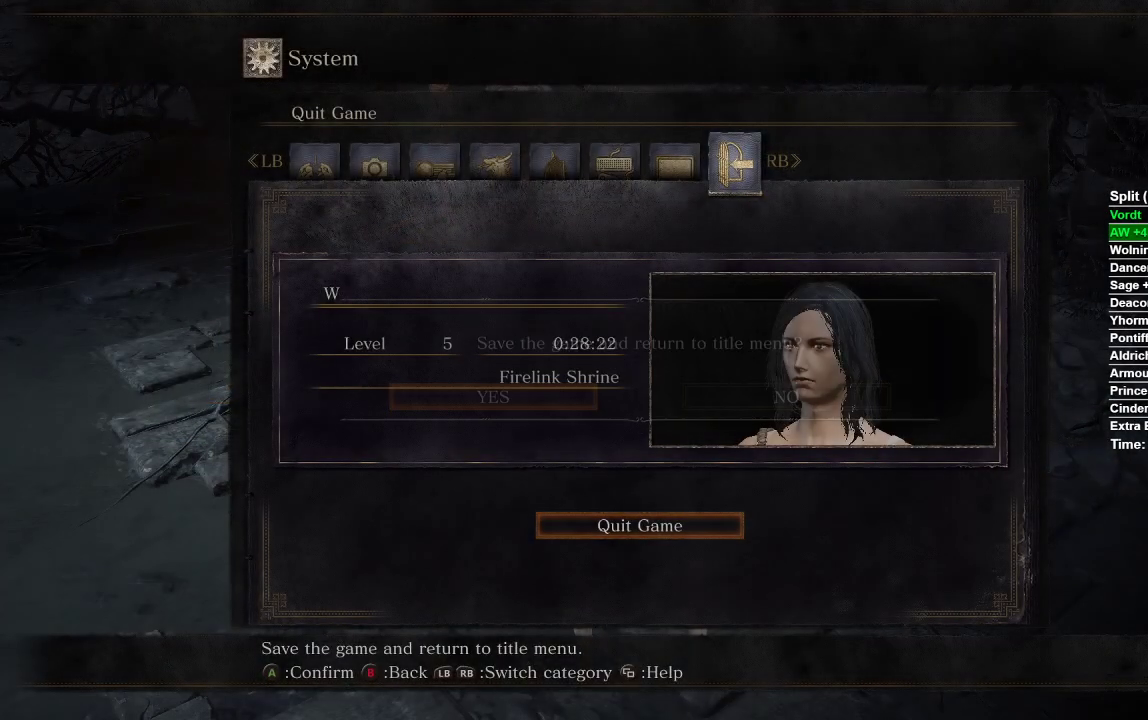
{"buttons": [], "left_stick": "center", "right_stick": "center", "events": [[33, "A", "up"]]}
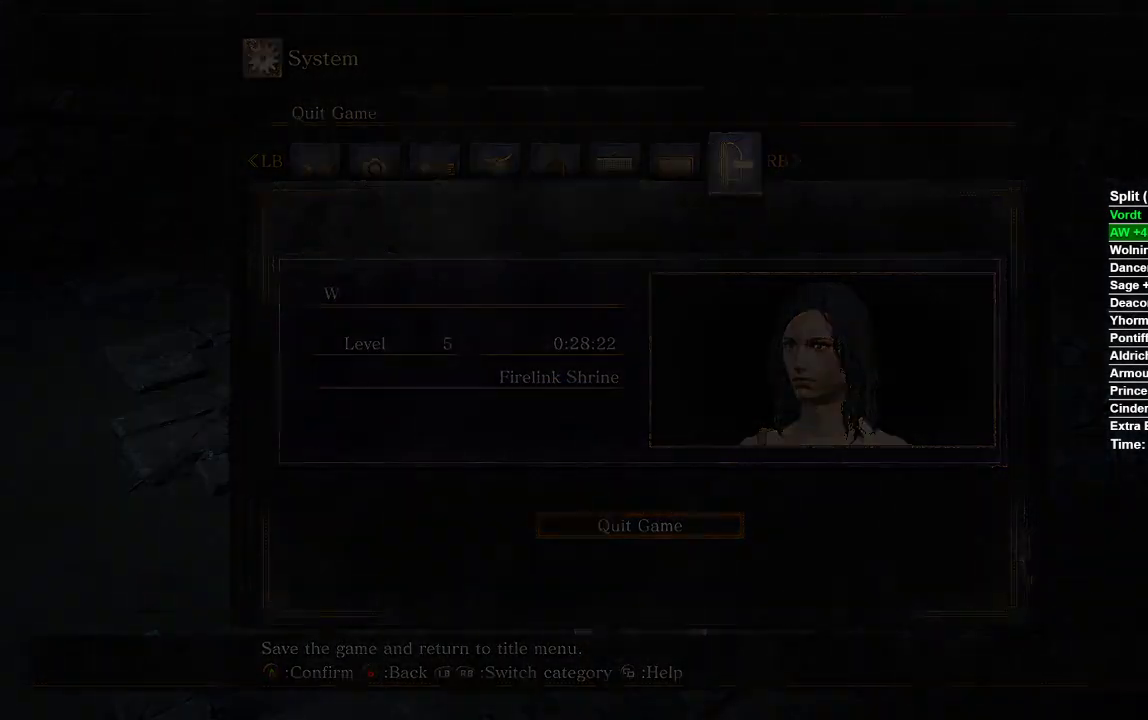
{"buttons": [], "left_stick": "center", "right_stick": "center", "events": []}
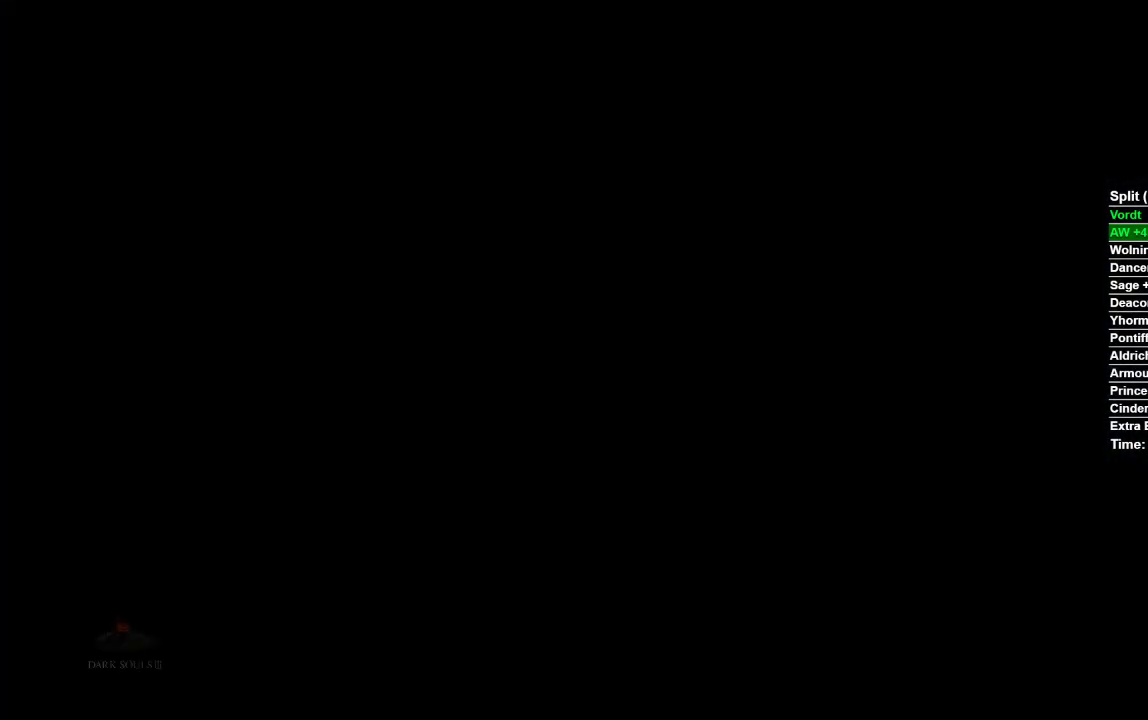
{"buttons": [], "left_stick": "center", "right_stick": "center", "events": [[383, "START", "down"], [467, "START", "up"]]}
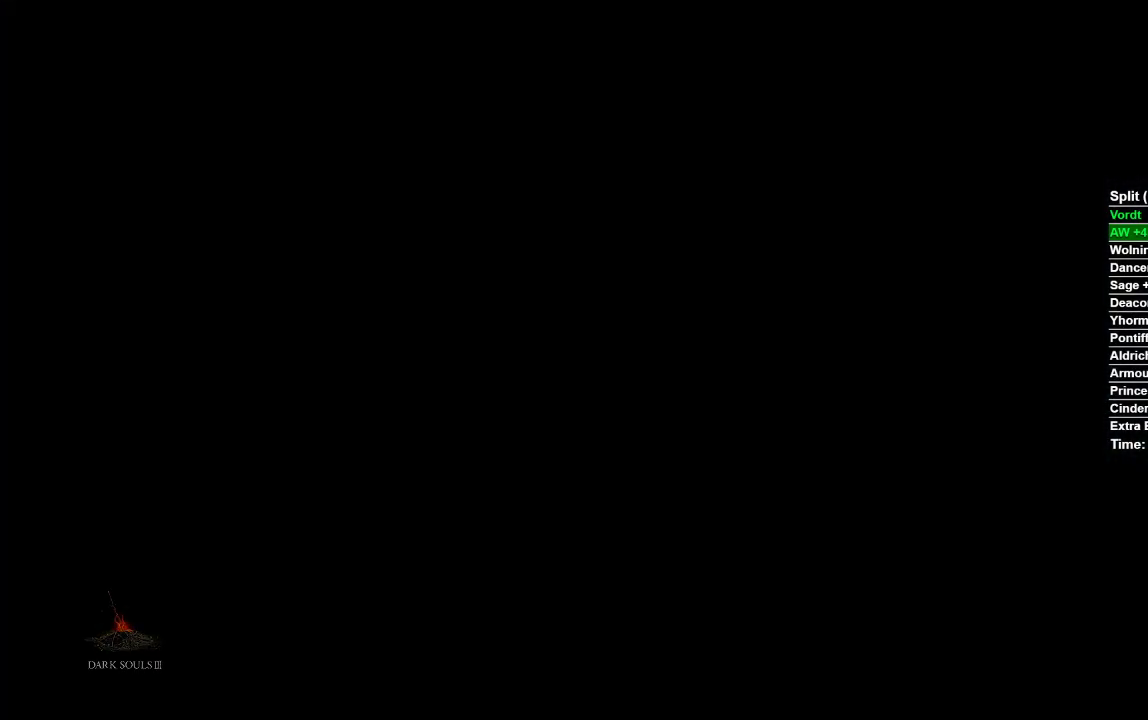
{"buttons": ["START"], "left_stick": "center", "right_stick": "center", "events": [[67, "START", "down"], [183, "START", "up"], [233, "START", "down"], [333, "START", "up"], [433, "START", "down"]]}
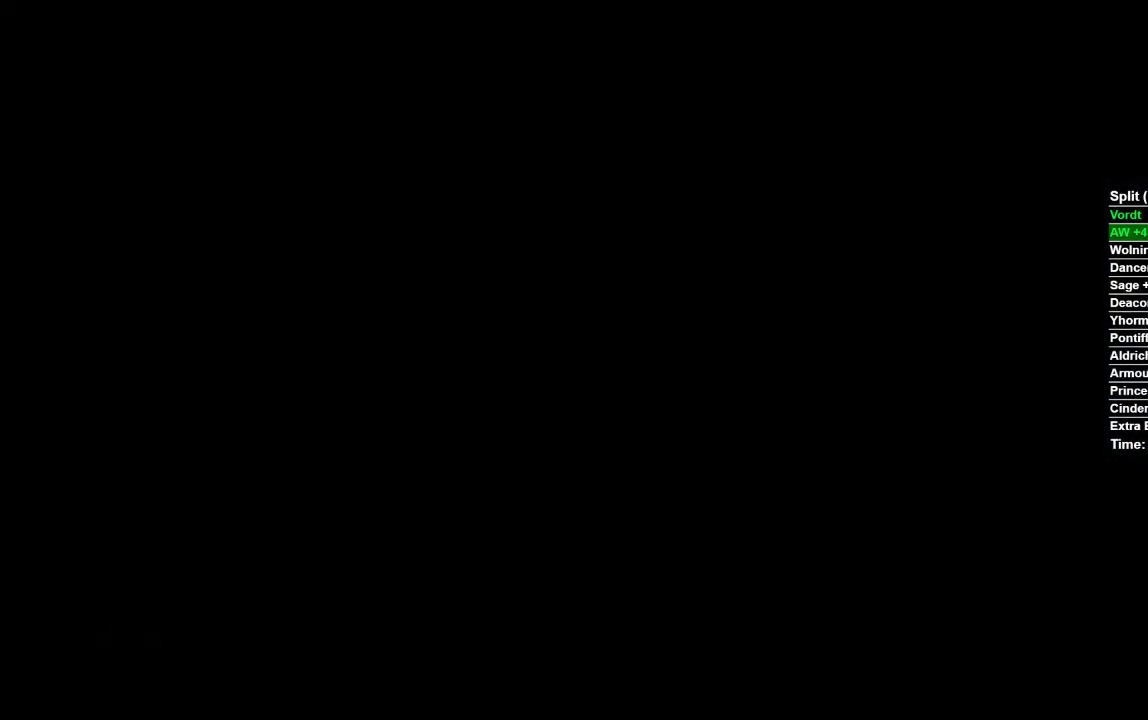
{"buttons": ["START"], "left_stick": "center", "right_stick": "center", "events": [[17, "START", "up"], [117, "START", "down"], [217, "START", "up"], [250, "START", "down"], [367, "R1", "down"], [367, "START", "up"], [450, "START", "down"], [467, "R1", "up"]]}
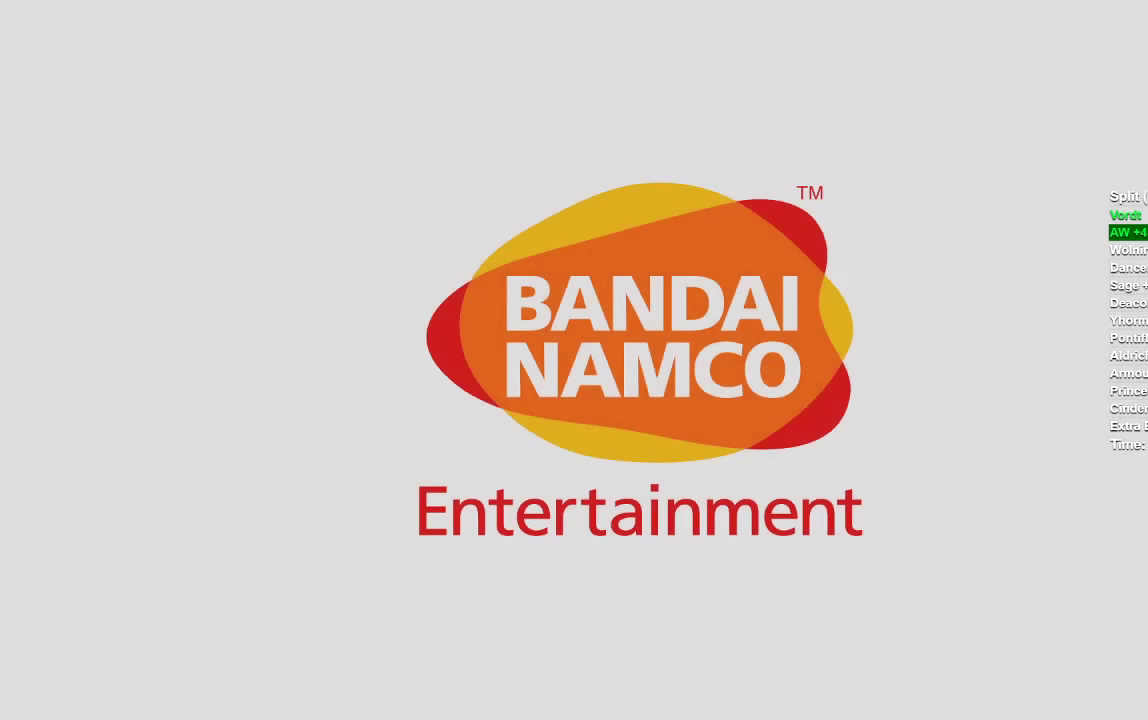
{"buttons": ["START"], "left_stick": "center", "right_stick": "center"}
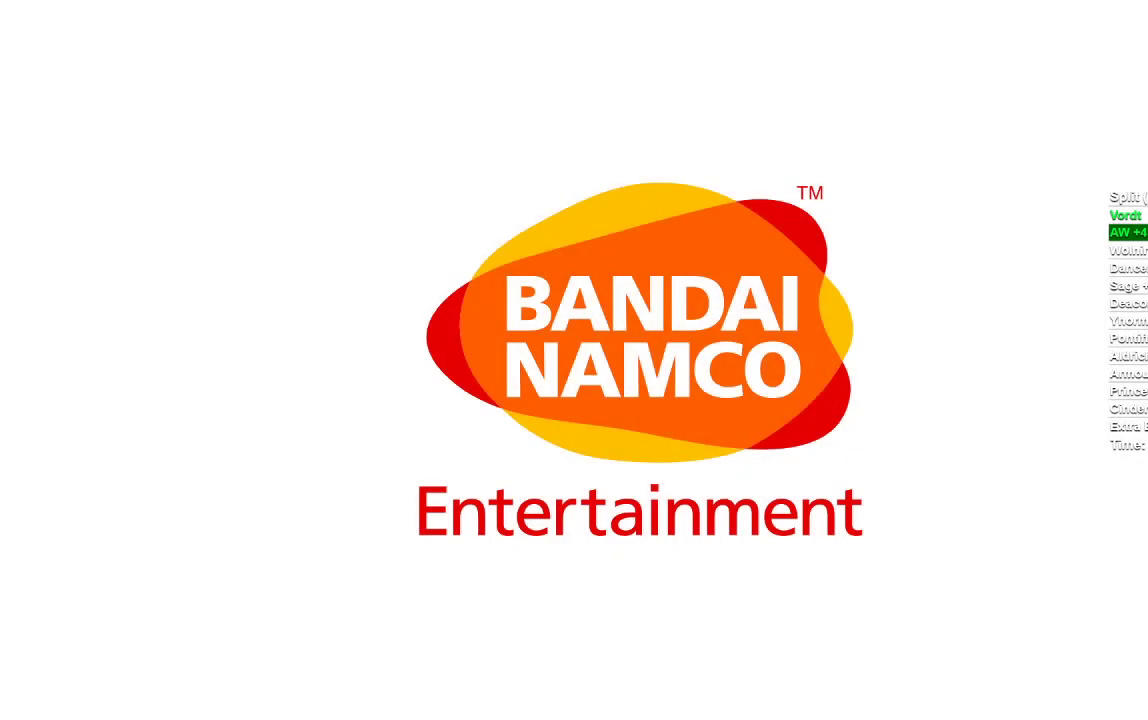
{"buttons": [], "left_stick": "center", "right_stick": "center", "events": [[50, "START", "up"], [150, "START", "down"], [250, "START", "up"], [267, "R1", "down"], [333, "R1", "up"], [350, "START", "down"], [450, "START", "up"]]}
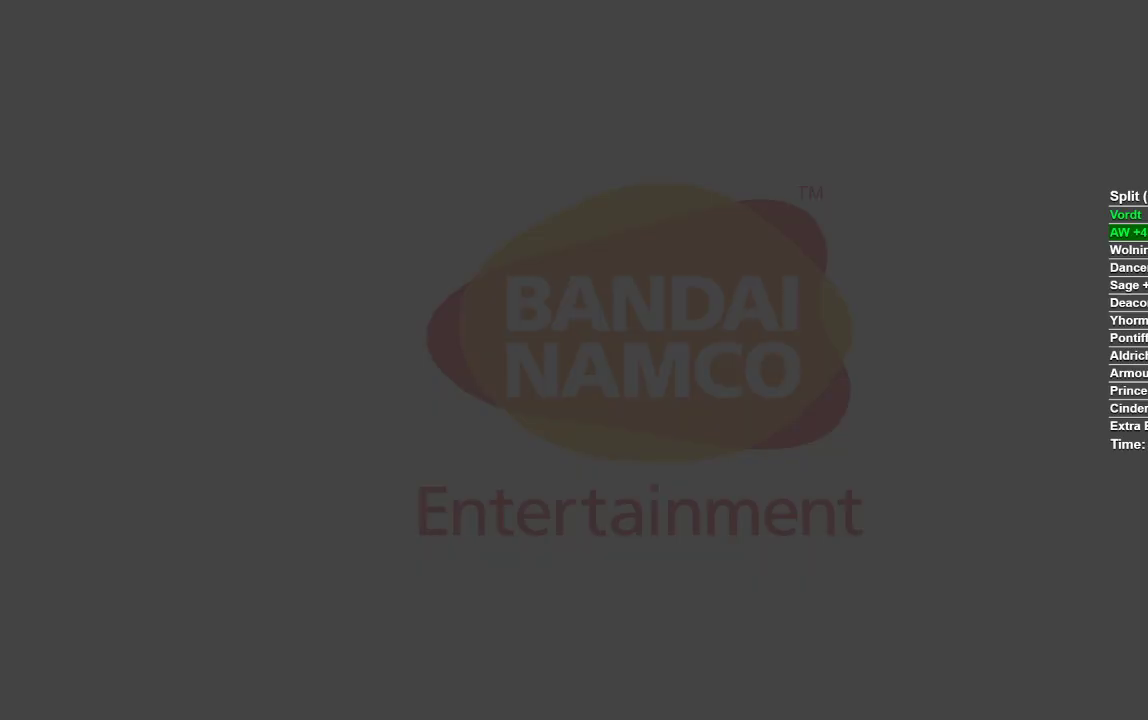
{"buttons": [], "left_stick": "center", "right_stick": "center", "events": [[33, "START", "down"], [133, "START", "up"], [217, "START", "down"], [350, "START", "up"], [400, "START", "down"], [500, "START", "up"]]}
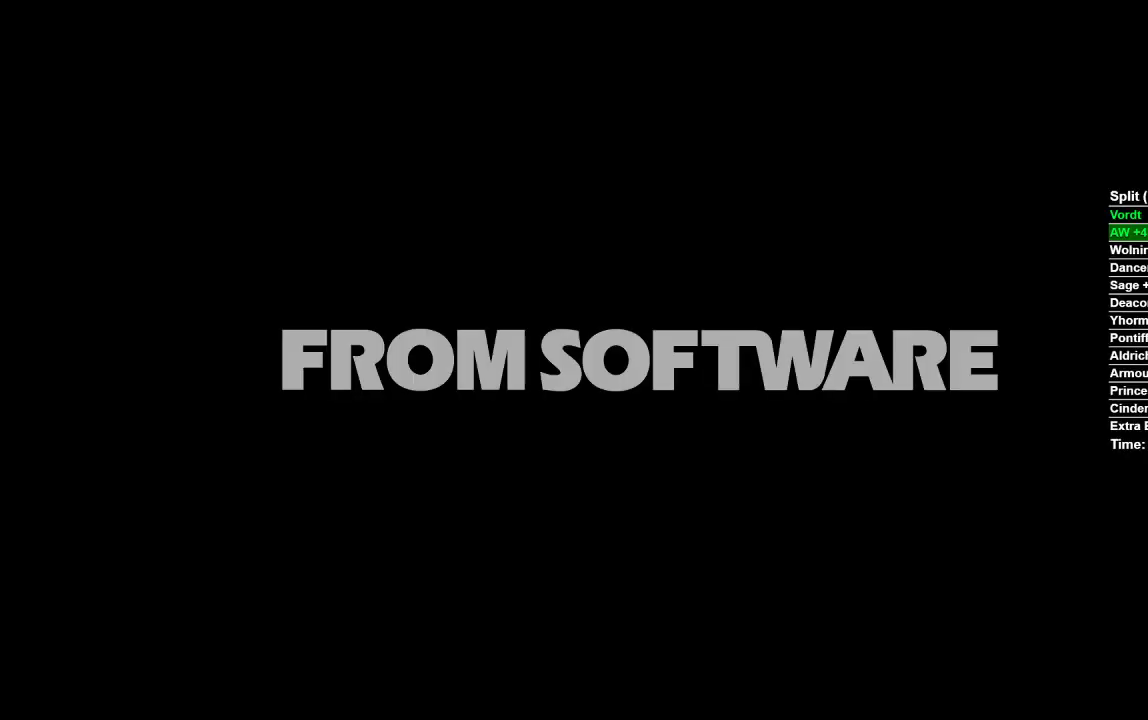
{"buttons": ["START"], "left_stick": "center", "right_stick": "center", "events": [[83, "START", "down"], [183, "START", "up"], [283, "START", "down"], [333, "START", "up"], [450, "START", "down"]]}
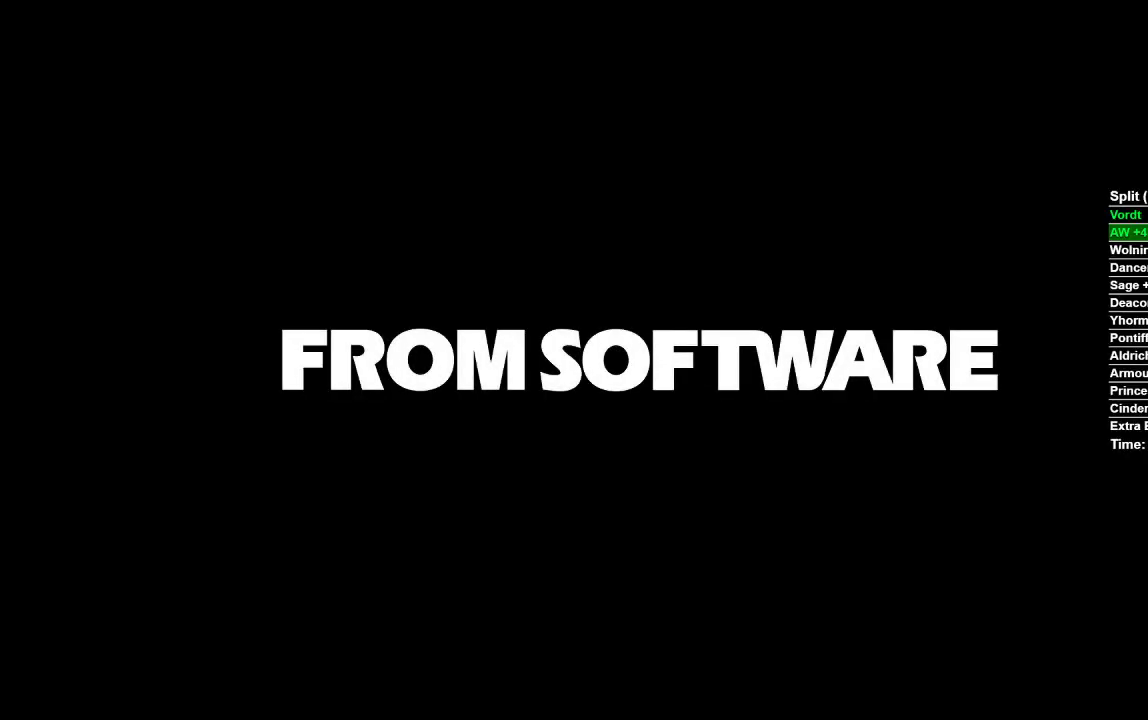
{"buttons": ["START"], "left_stick": "center", "right_stick": "center", "events": [[17, "START", "up"], [133, "START", "down"], [200, "START", "up"], [317, "START", "down"], [400, "START", "up"], [500, "START", "down"]]}
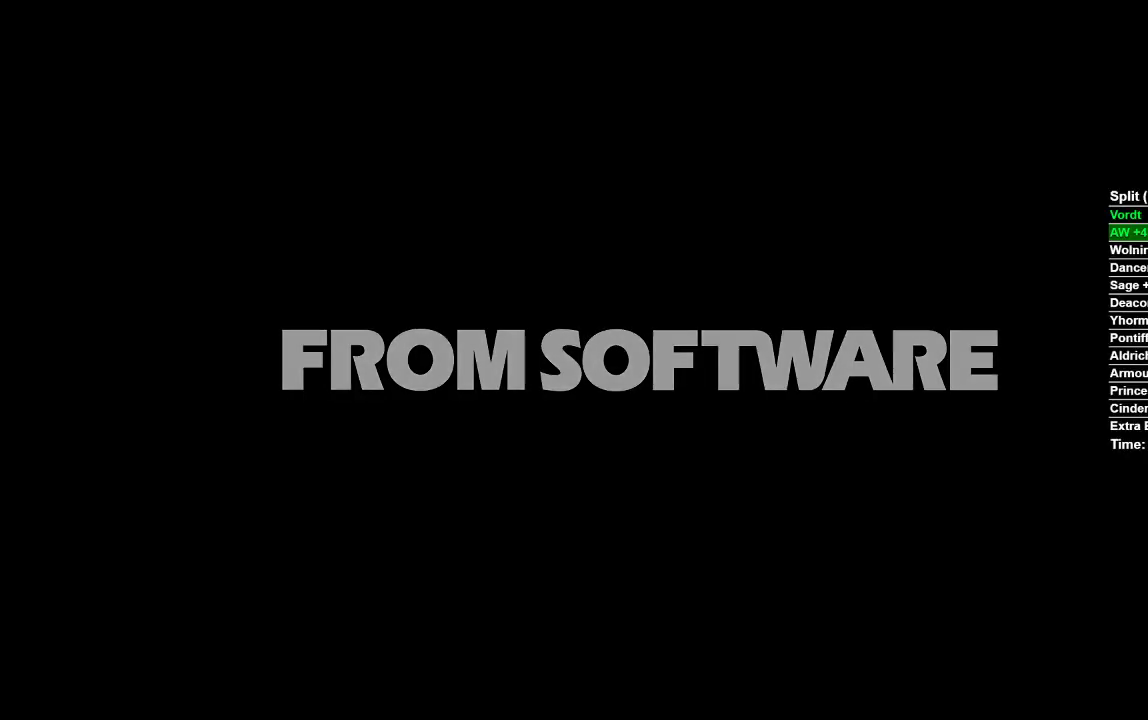
{"buttons": [], "left_stick": "center", "right_stick": "center", "events": [[100, "START", "up"], [200, "START", "down"], [300, "START", "up"], [383, "START", "down"], [467, "START", "up"]]}
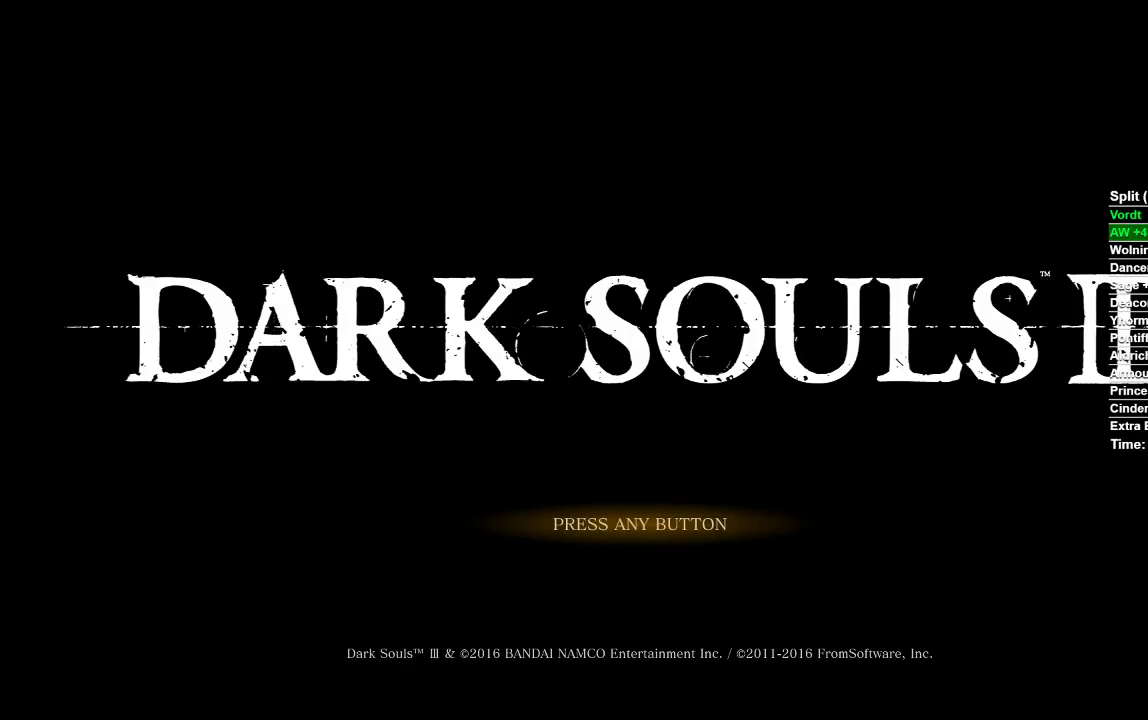
{"buttons": [], "left_stick": "center", "right_stick": "center", "events": [[50, "START", "down"], [150, "START", "up"], [250, "START", "down"], [367, "START", "up"]]}
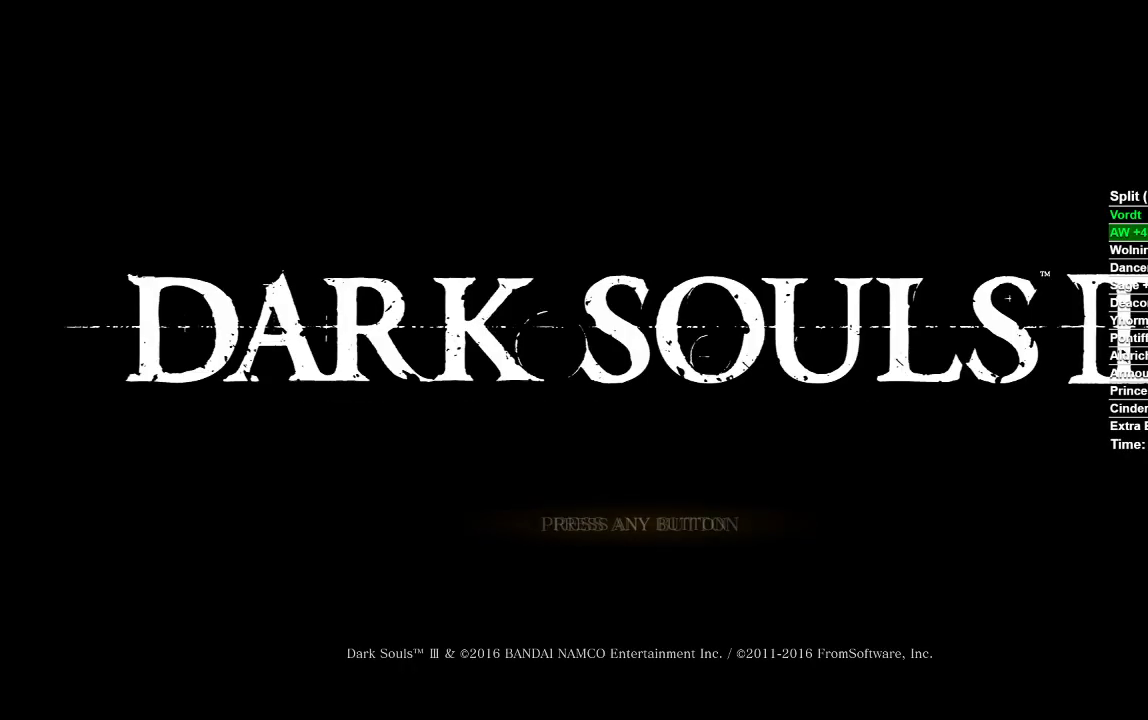
{"buttons": [], "left_stick": "center", "right_stick": "center", "events": []}
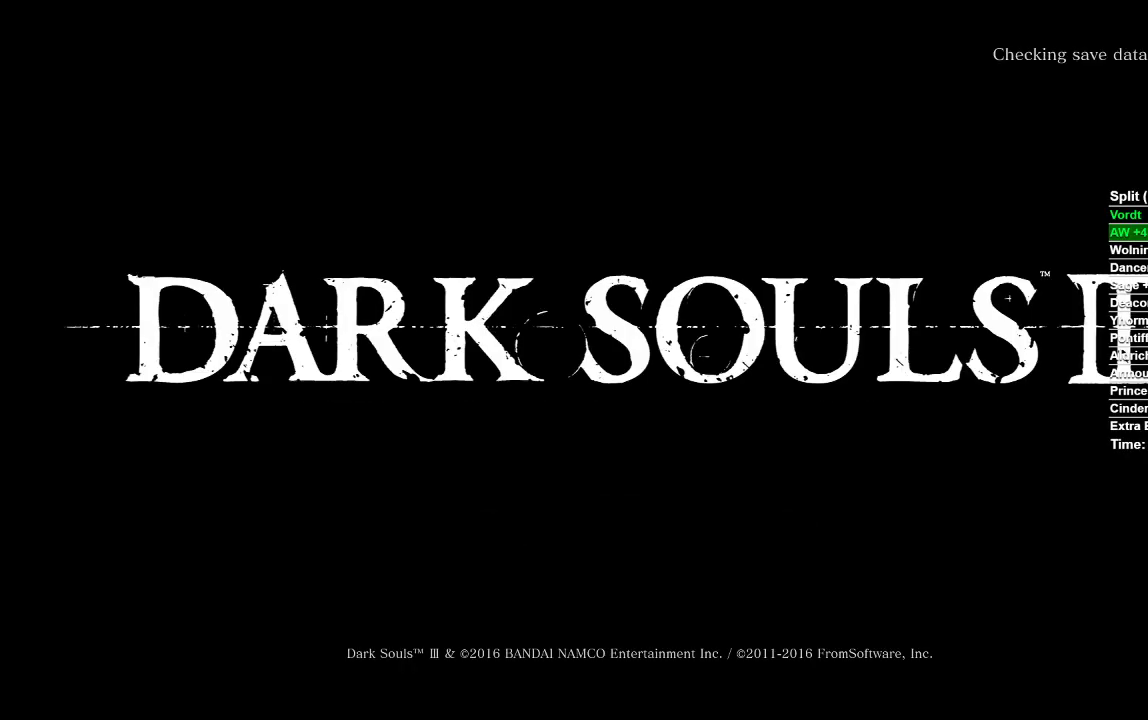
{"buttons": [], "left_stick": "center", "right_stick": "center", "events": [[400, "A", "down"], [467, "A", "up"]]}
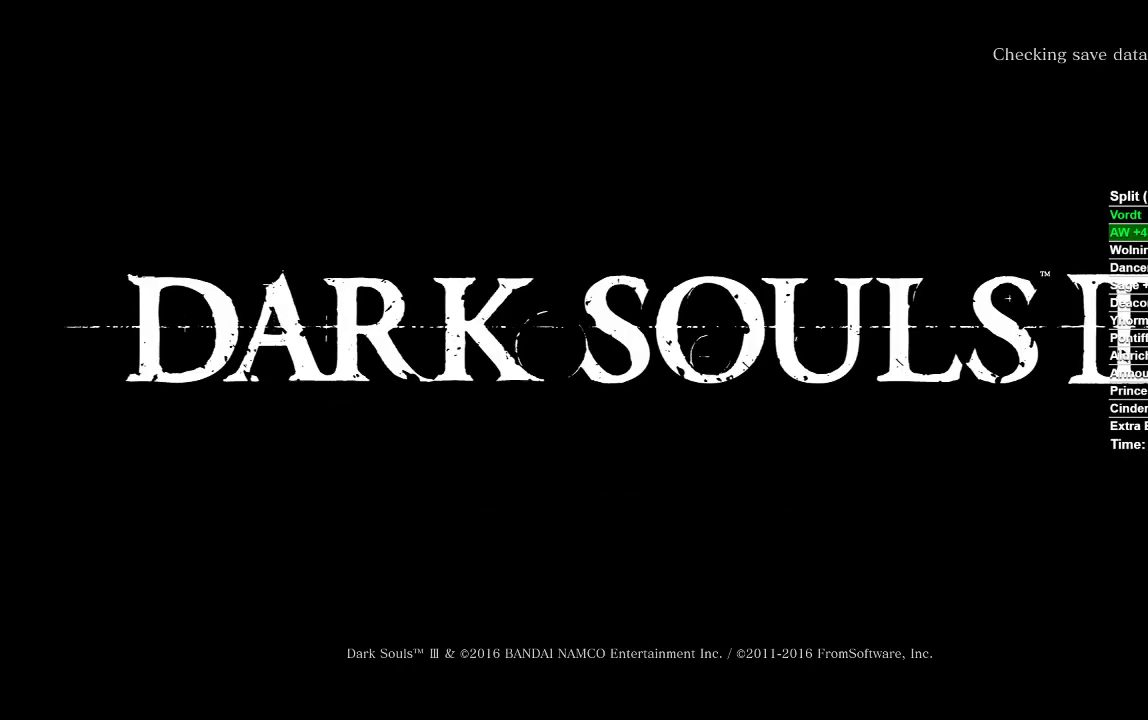
{"buttons": ["A"], "left_stick": "center", "right_stick": "center", "events": [[67, "A", "down"], [150, "A", "up"], [250, "A", "down"], [350, "A", "up"], [467, "A", "down"]]}
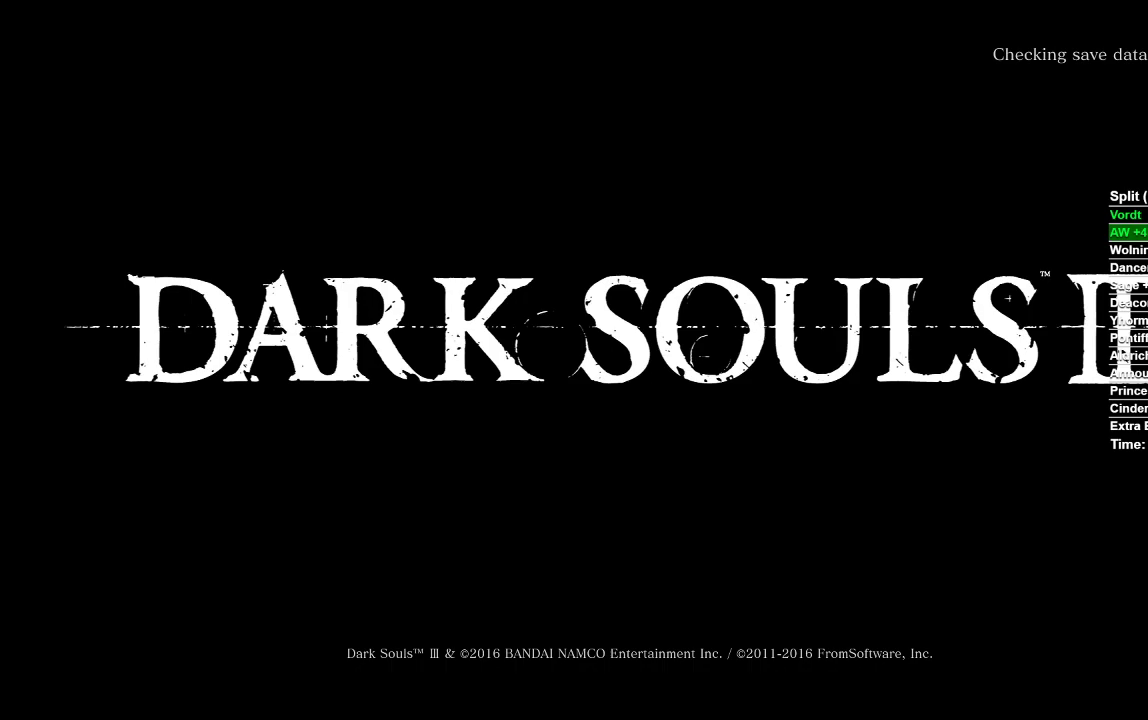
{"buttons": ["A"], "left_stick": "center", "right_stick": "center", "events": [[33, "A", "up"], [283, "A", "down"], [367, "A", "up"], [467, "A", "down"]]}
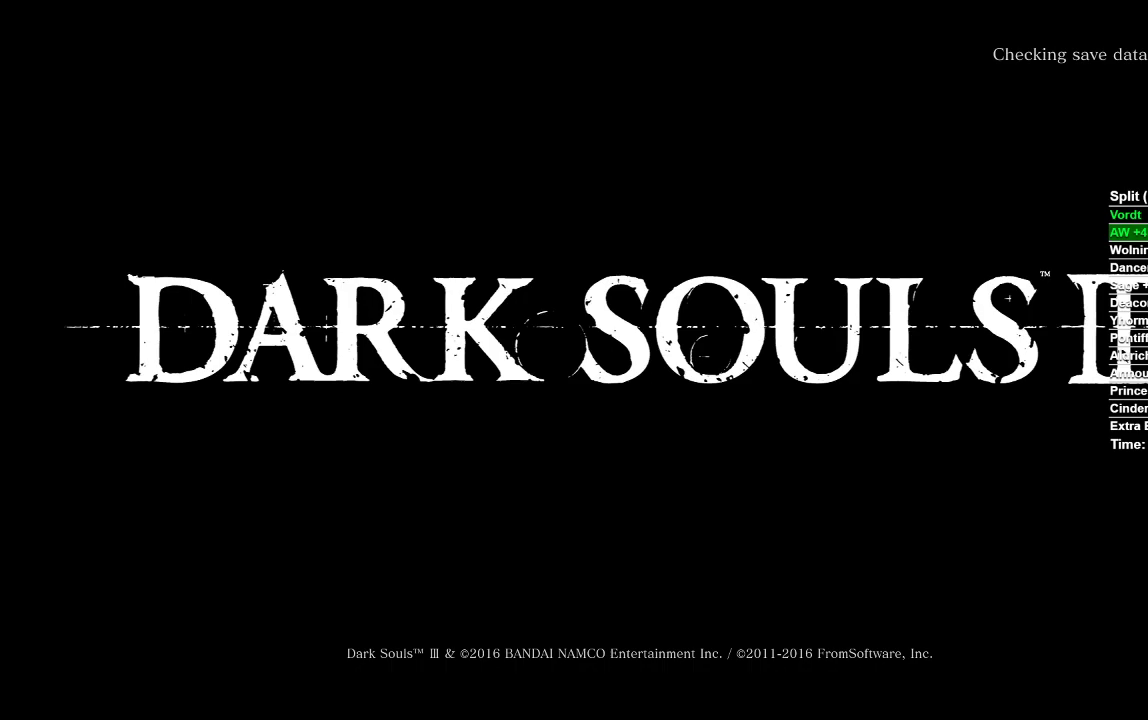
{"buttons": [], "left_stick": "center", "right_stick": "center", "events": [[33, "A", "up"], [133, "A", "down"], [217, "A", "up"], [317, "A", "down"], [400, "A", "up"]]}
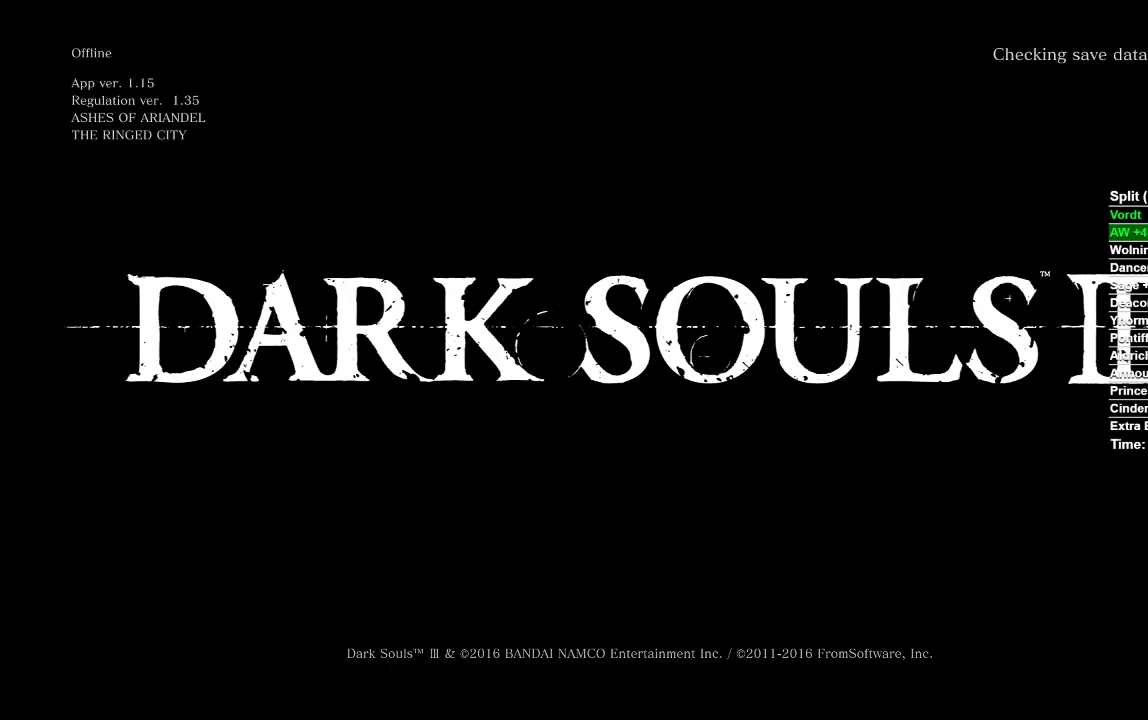
{"buttons": [], "left_stick": "center", "right_stick": "center", "events": [[17, "A", "down"], [100, "A", "up"]]}